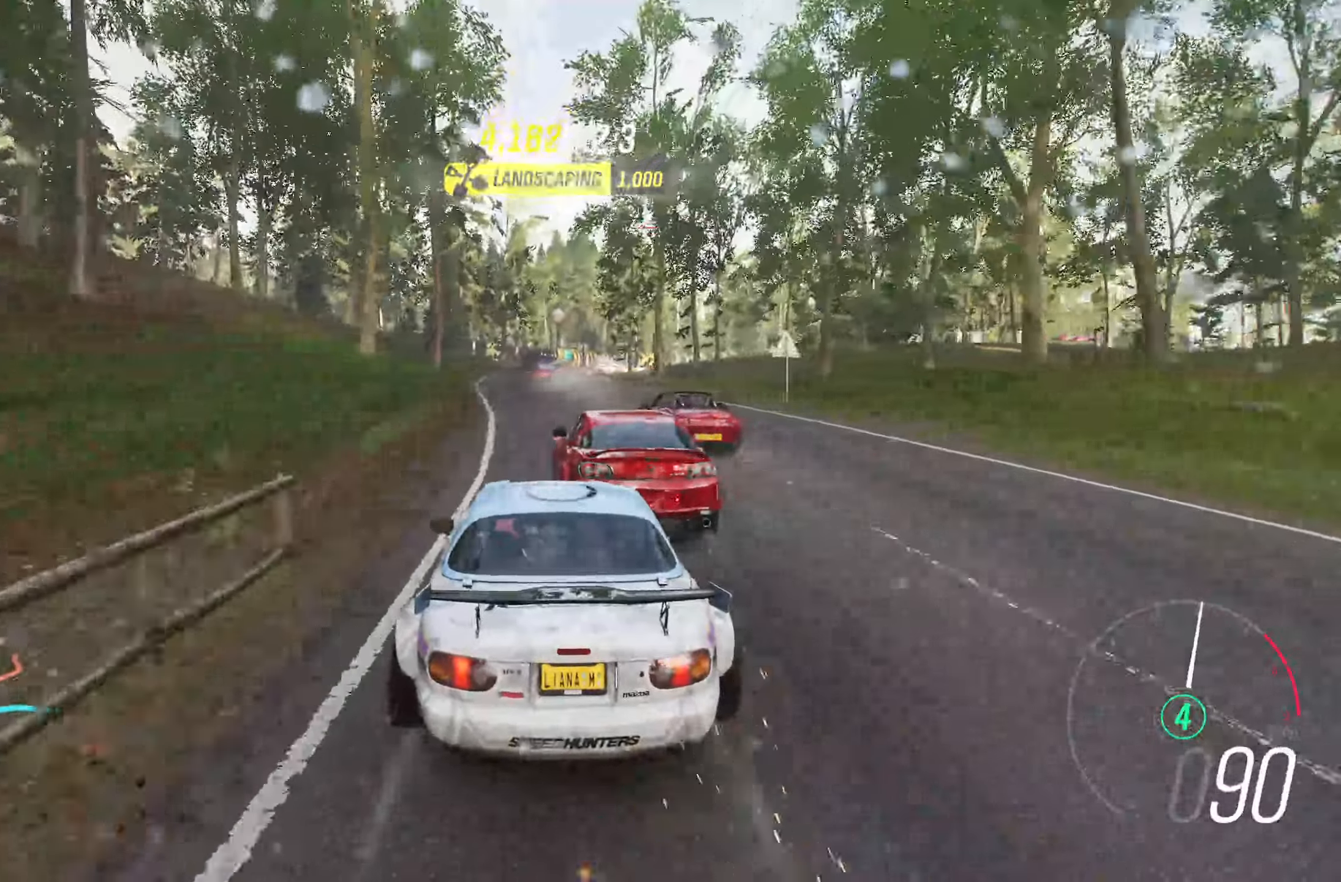
Gameplay with a controller (Xbox layout); each line is a JSON object with the inputs held at the frame after it (dt_ms = milliseconds from this image to that frame). "events" lists button and stick changes between this image and that frame as [ms after this image, input, new state], when the widget could be followed in between. Not read: L3.
{"dt_ms": 500, "buttons": ["R2"], "left_stick": "center", "right_stick": "center", "events": [[167, "left_stick", "center"]]}
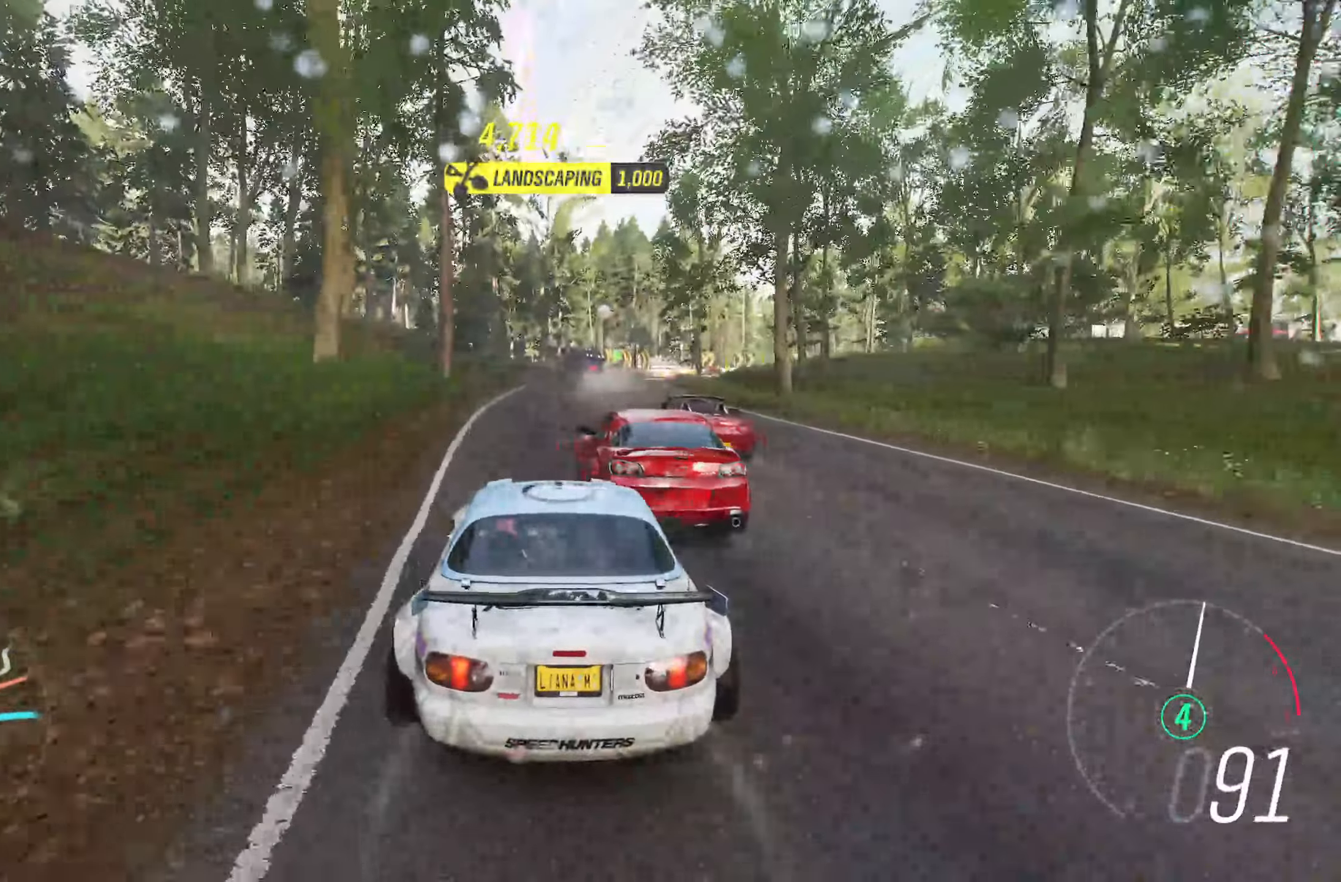
{"dt_ms": 500, "buttons": ["R2"], "left_stick": "right", "right_stick": "center", "events": [[150, "left_stick", "right"], [267, "left_stick", "center"], [433, "left_stick", "right"]]}
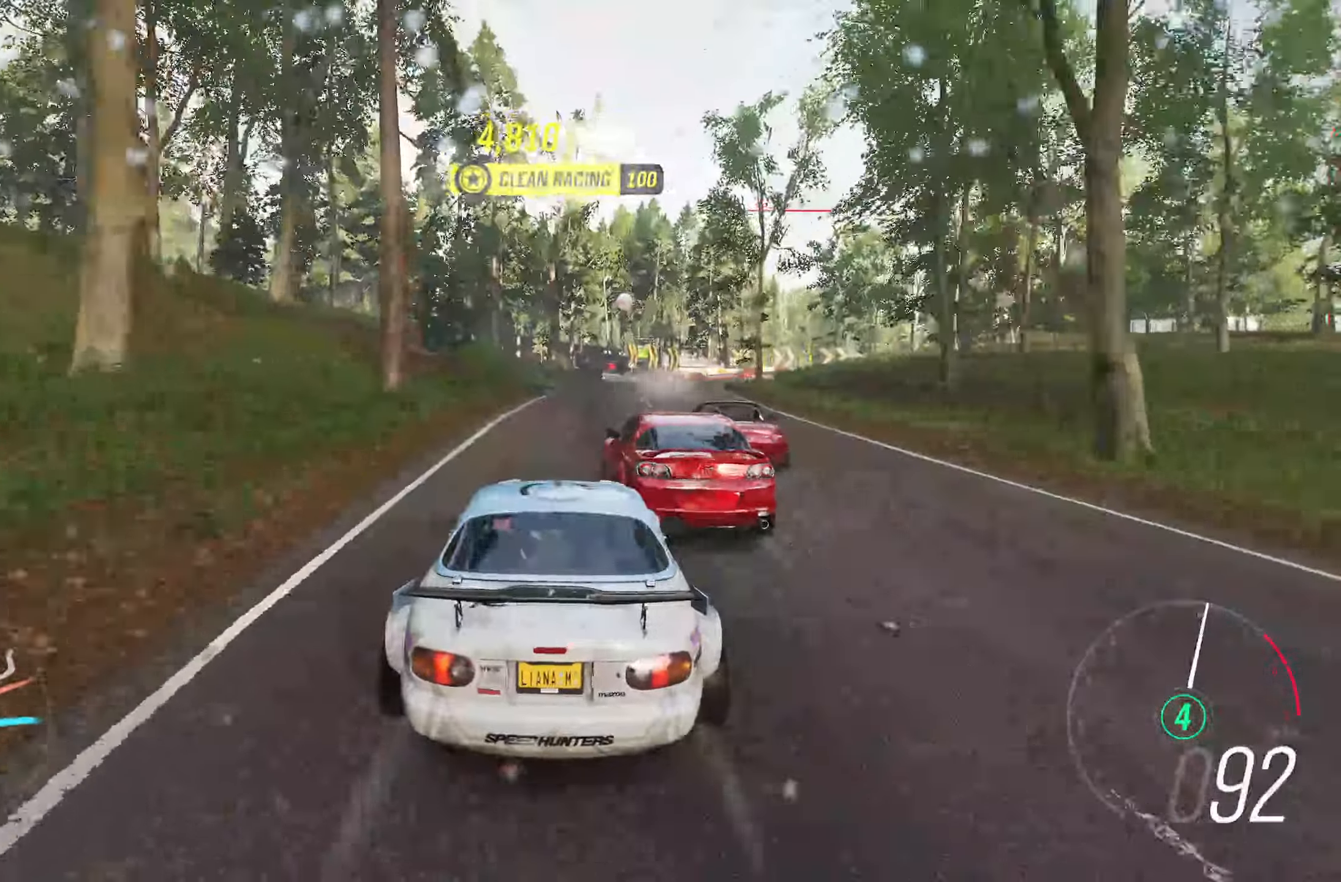
{"dt_ms": 500, "buttons": ["R2"], "left_stick": "center", "right_stick": "center", "events": [[117, "left_stick", "center"], [267, "left_stick", "right"], [433, "left_stick", "center"]]}
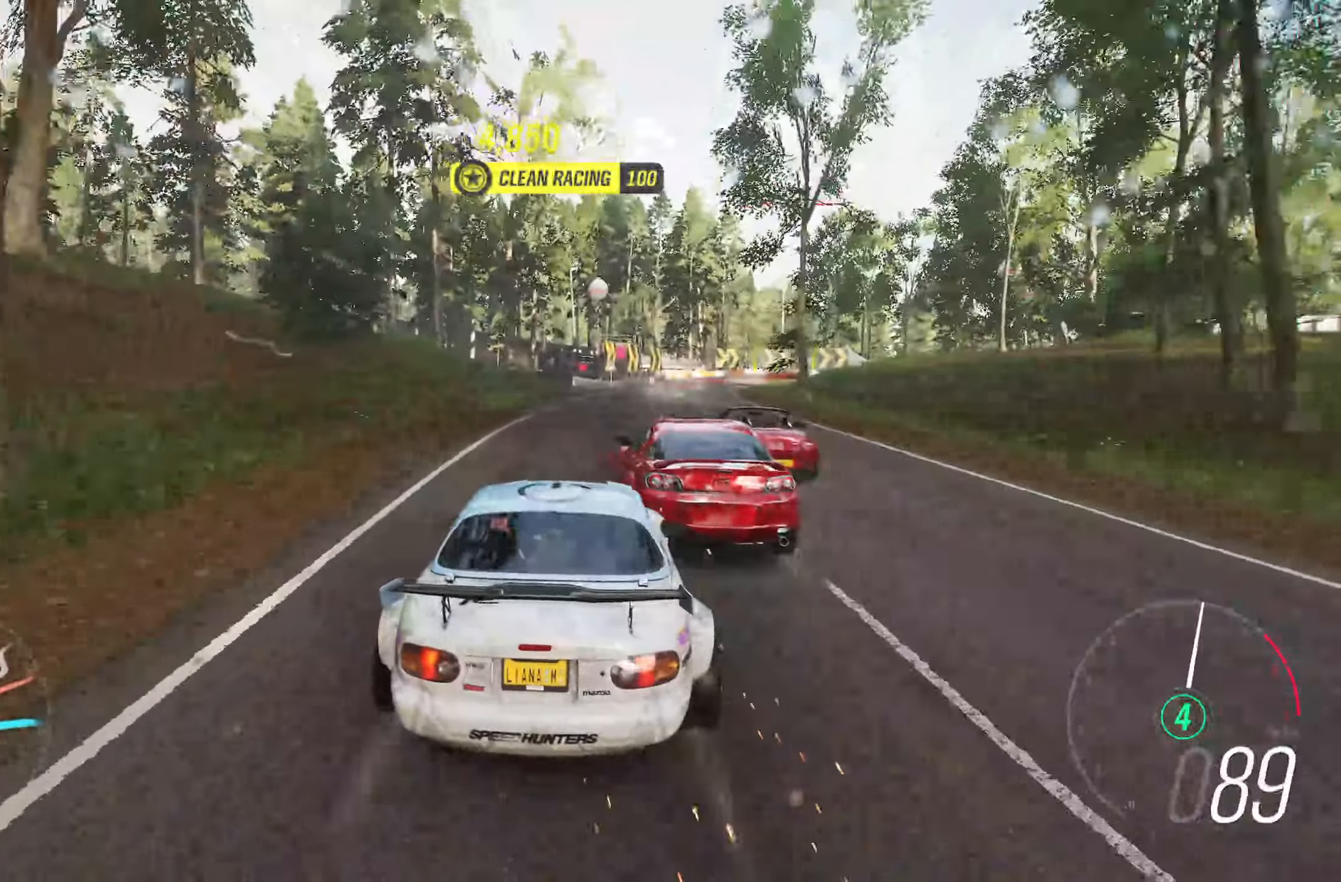
{"dt_ms": 500, "buttons": ["R2"], "left_stick": "center", "right_stick": "center", "events": [[50, "left_stick", "right"], [233, "left_stick", "center"], [367, "left_stick", "right"], [483, "left_stick", "center"]]}
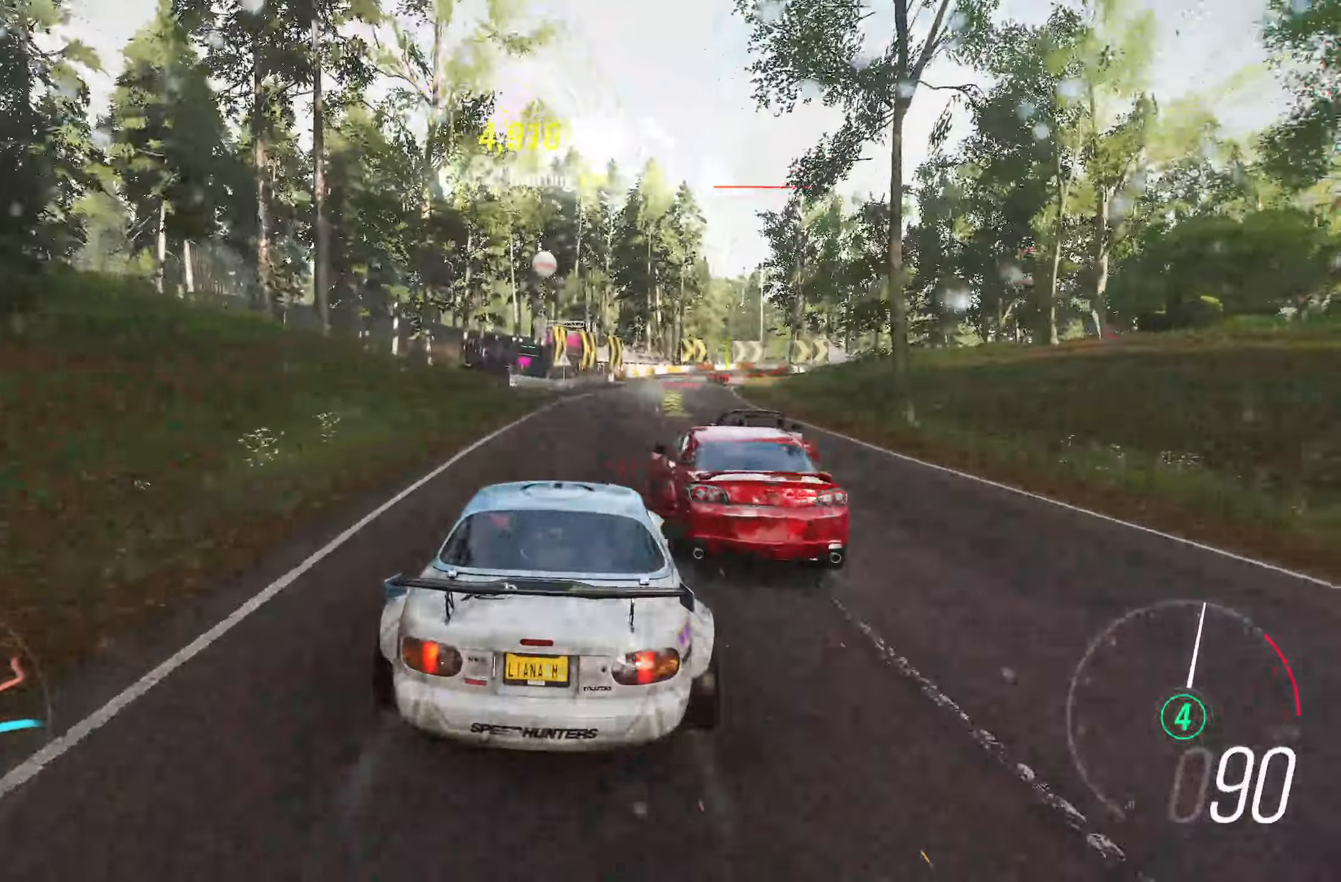
{"dt_ms": 500, "buttons": ["R2"], "left_stick": "right", "right_stick": "center", "events": [[150, "left_stick", "right"], [300, "left_stick", "center"], [417, "left_stick", "right"]]}
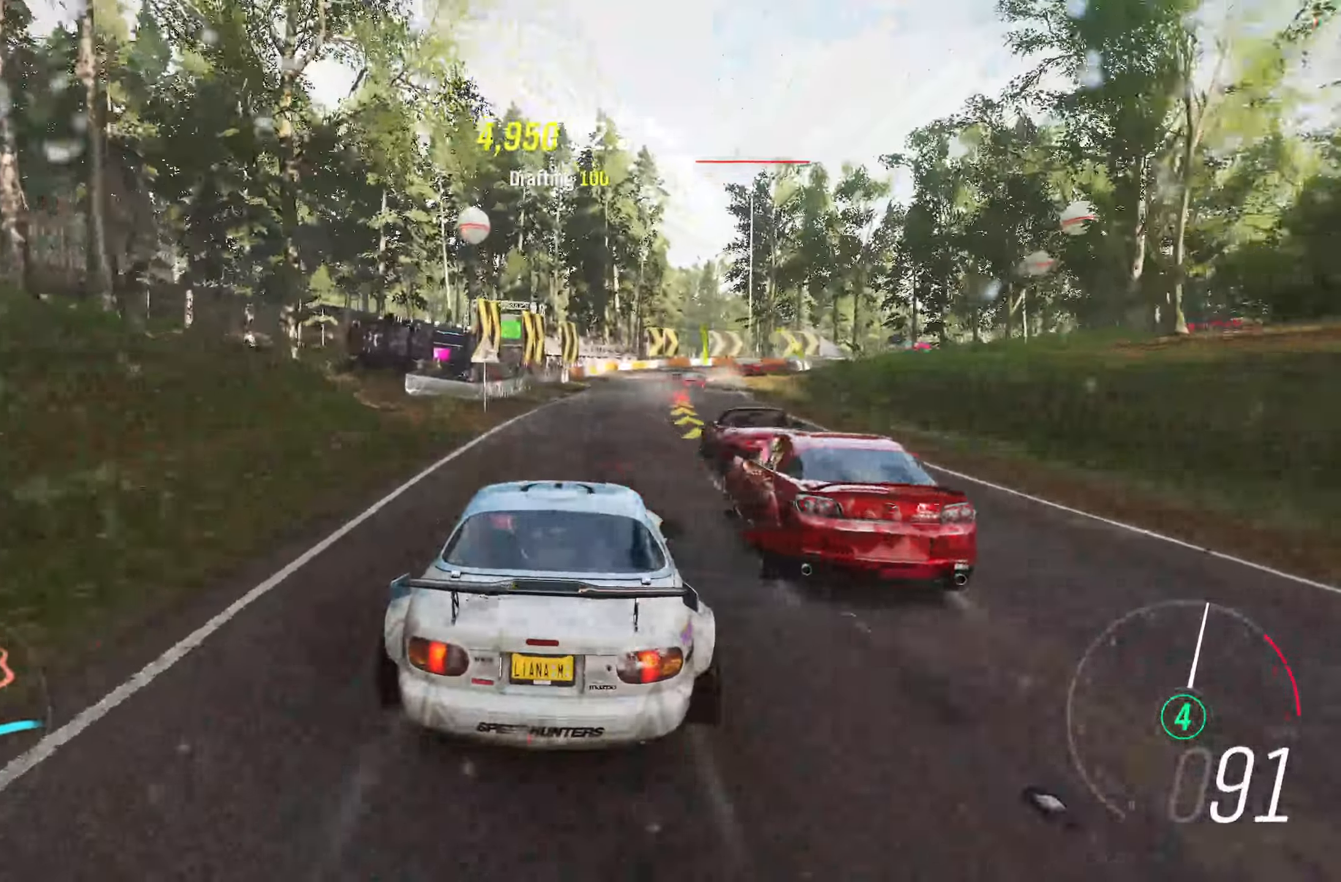
{"dt_ms": 500, "buttons": ["X"], "left_stick": "right", "right_stick": "center", "events": [[67, "R2", "up"], [67, "X", "down"], [117, "left_stick", "center"], [200, "X", "up"], [317, "L2", "down"], [400, "X", "down"], [467, "L2", "up"], [483, "left_stick", "right"]]}
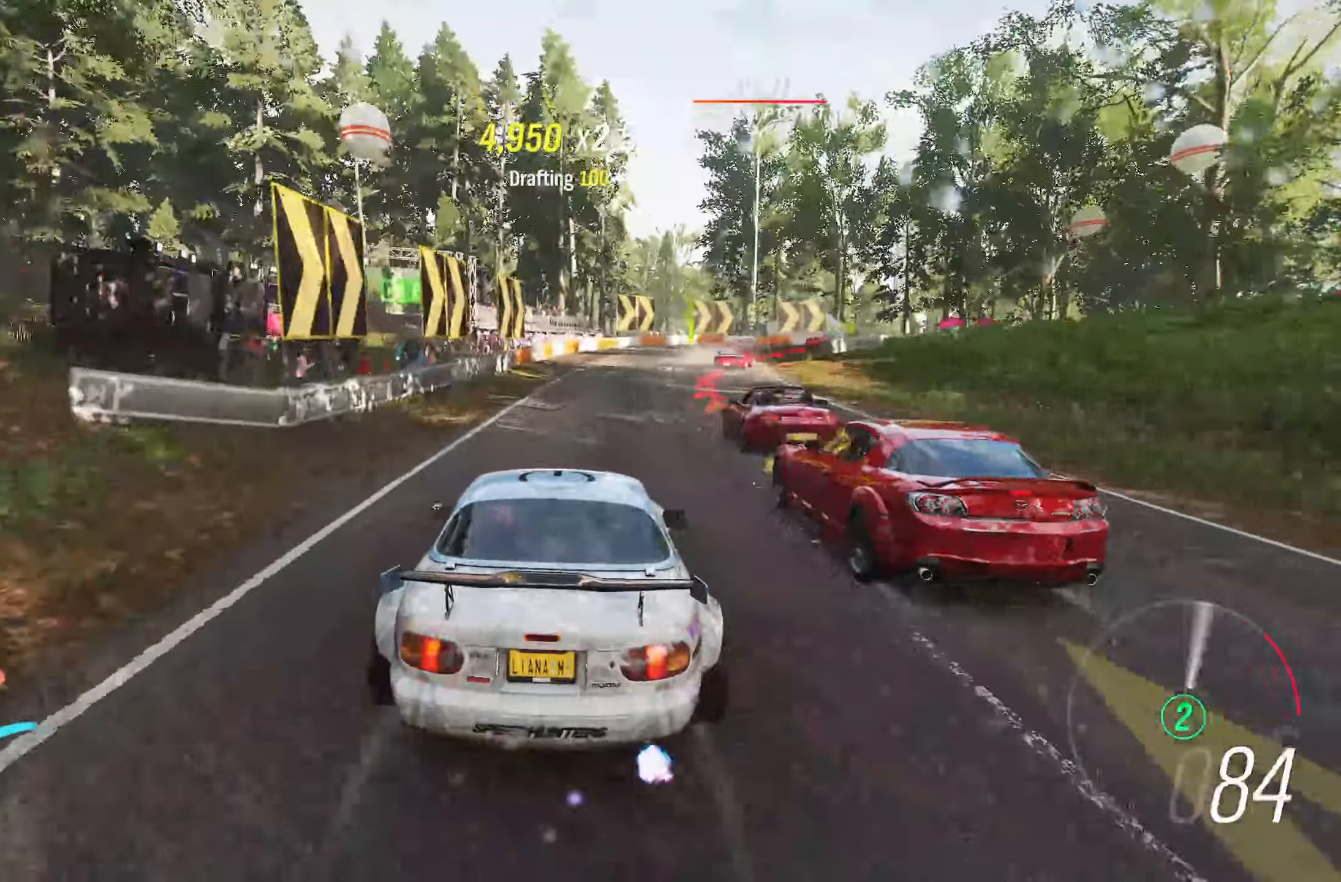
{"dt_ms": 500, "buttons": [], "left_stick": "right", "right_stick": "center", "events": [[17, "X", "up"], [83, "L2", "down"], [200, "L2", "up"]]}
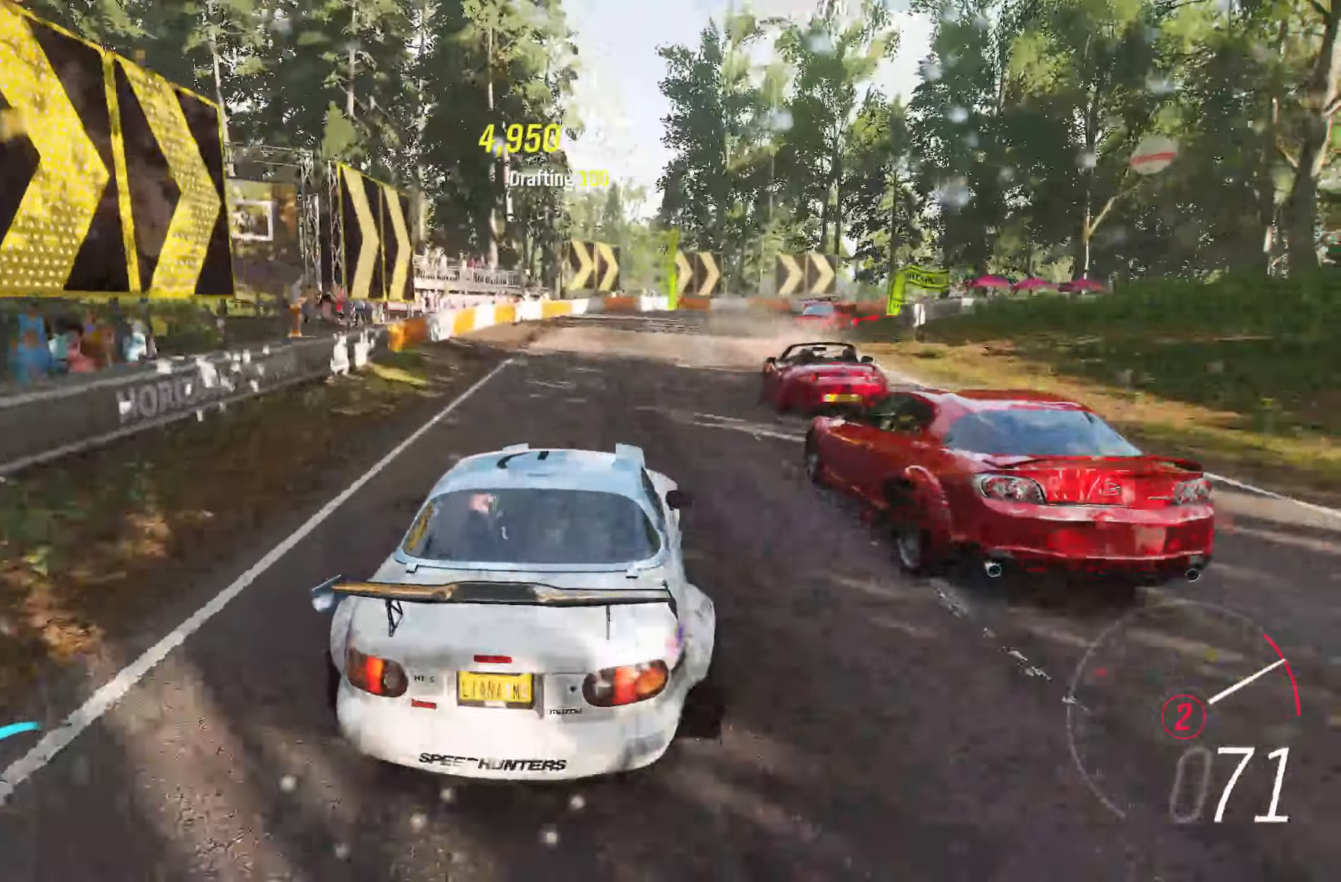
{"dt_ms": 500, "buttons": ["L2"], "left_stick": "right", "right_stick": "center", "events": [[50, "L2", "down"], [217, "L2", "up"], [483, "L2", "down"]]}
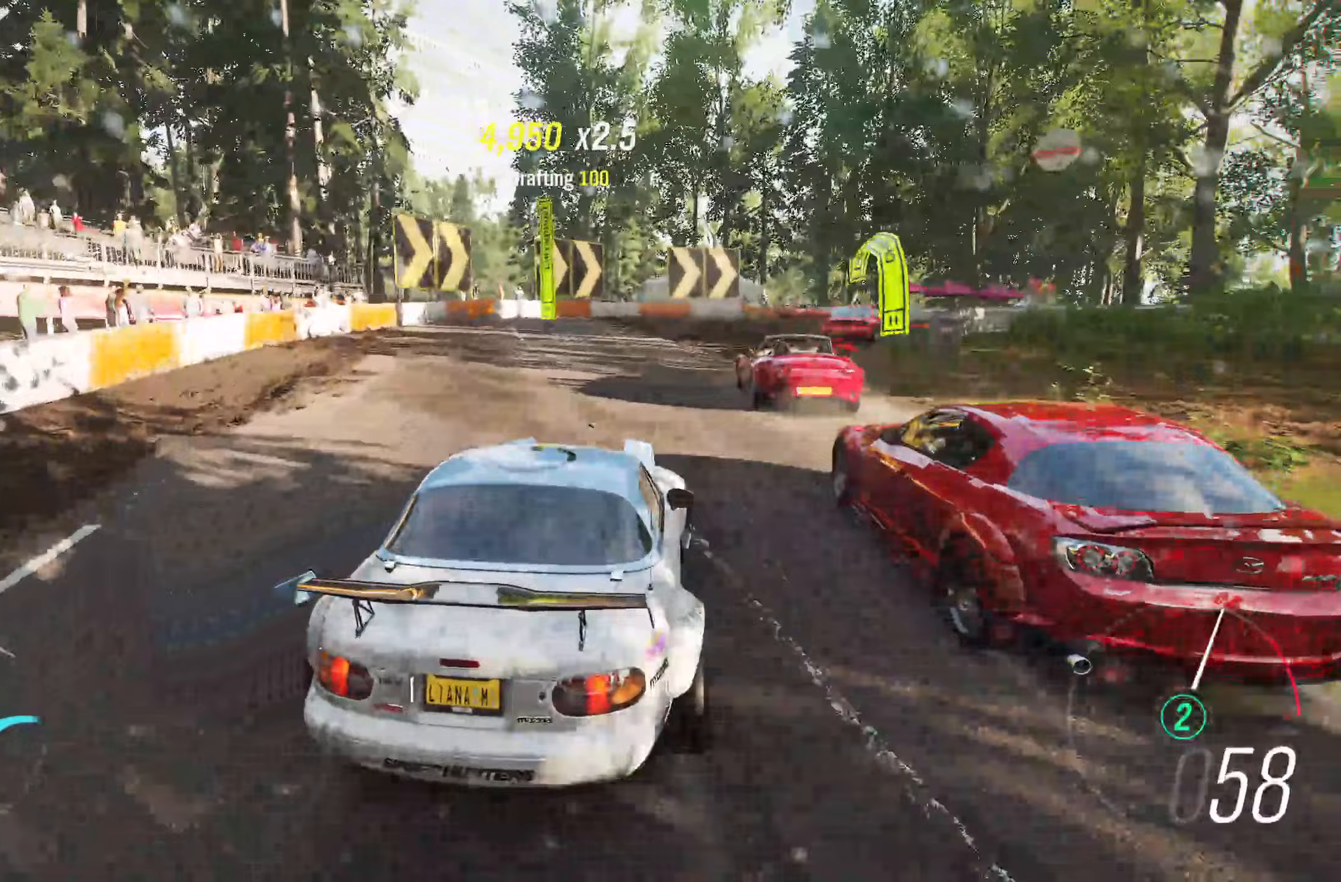
{"dt_ms": 500, "buttons": [], "left_stick": "right", "right_stick": "center", "events": [[150, "L2", "up"]]}
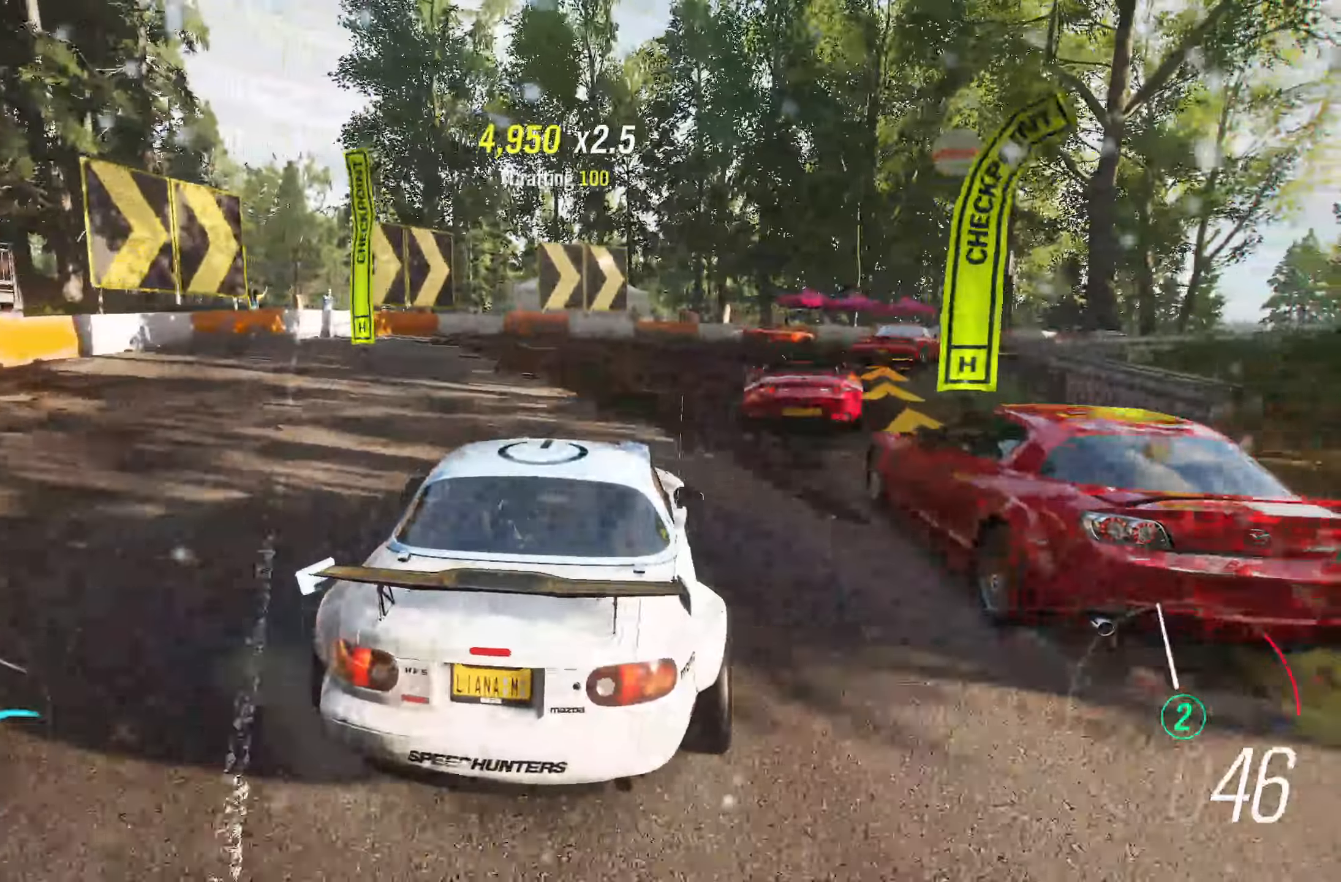
{"dt_ms": 500, "buttons": [], "left_stick": "right", "right_stick": "center", "events": []}
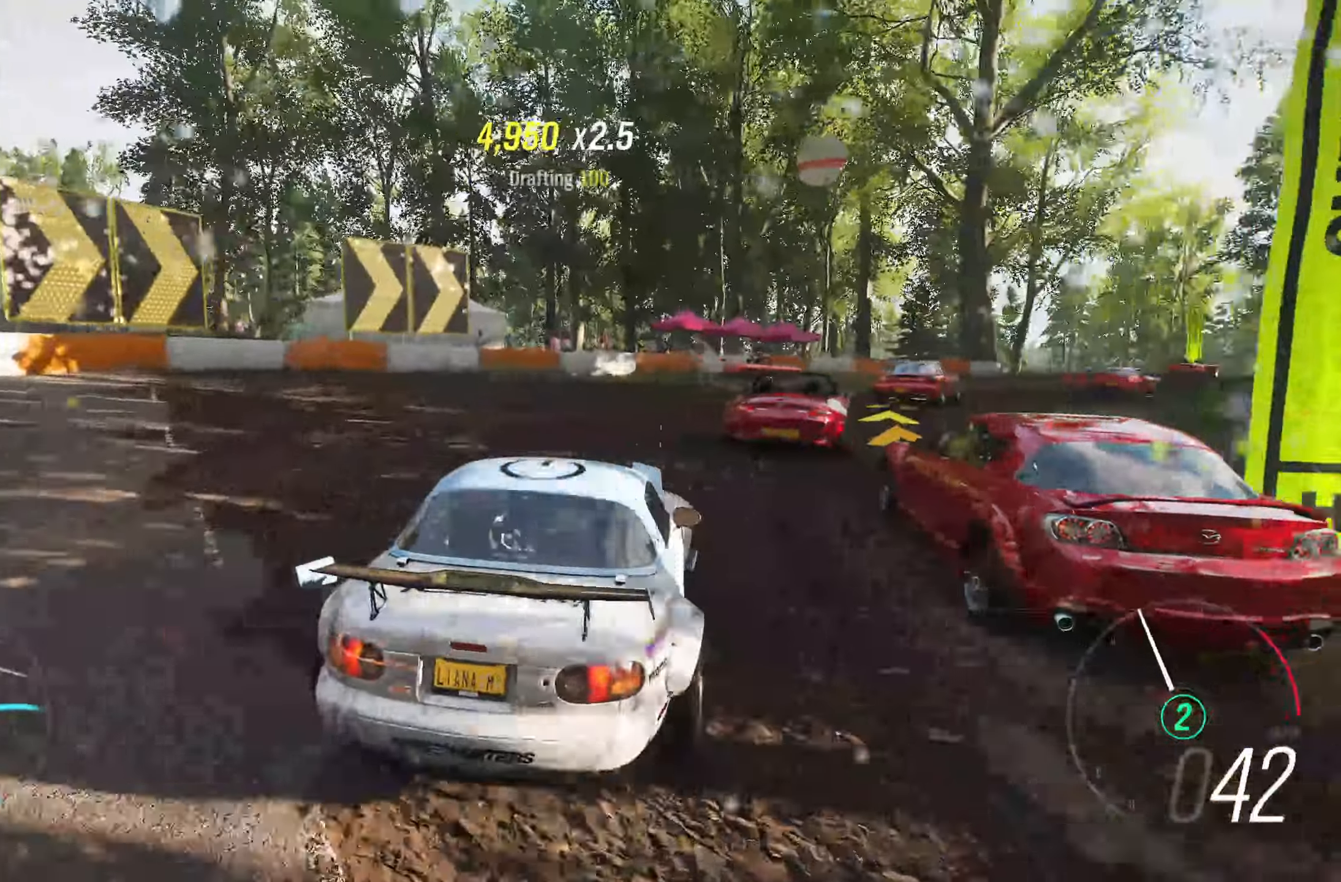
{"dt_ms": 500, "buttons": ["R2"], "left_stick": "center", "right_stick": "center", "events": [[350, "R2", "down"], [400, "left_stick", "center"]]}
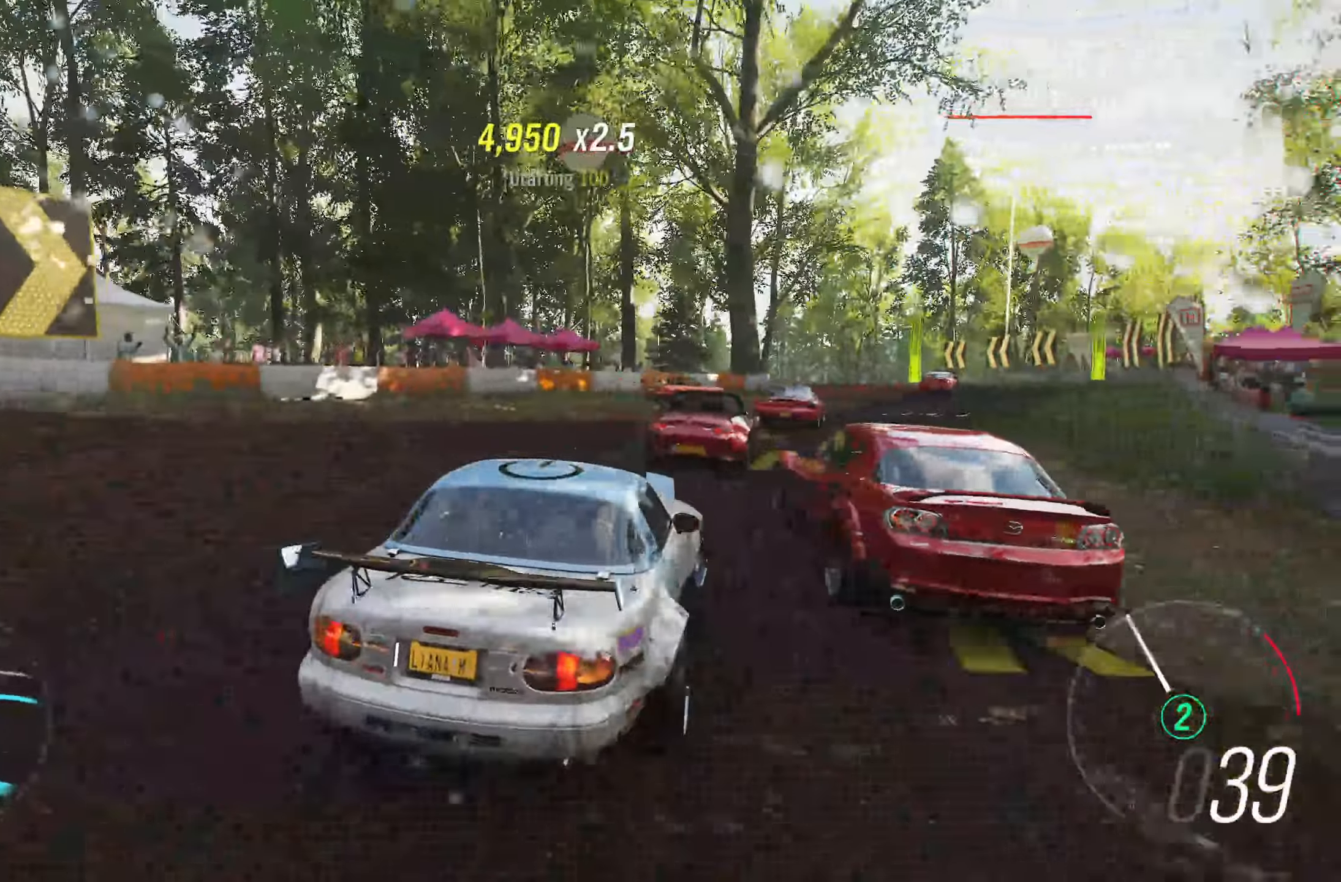
{"dt_ms": 500, "buttons": ["R2"], "left_stick": "center", "right_stick": "center", "events": [[217, "left_stick", "left"], [467, "left_stick", "center"]]}
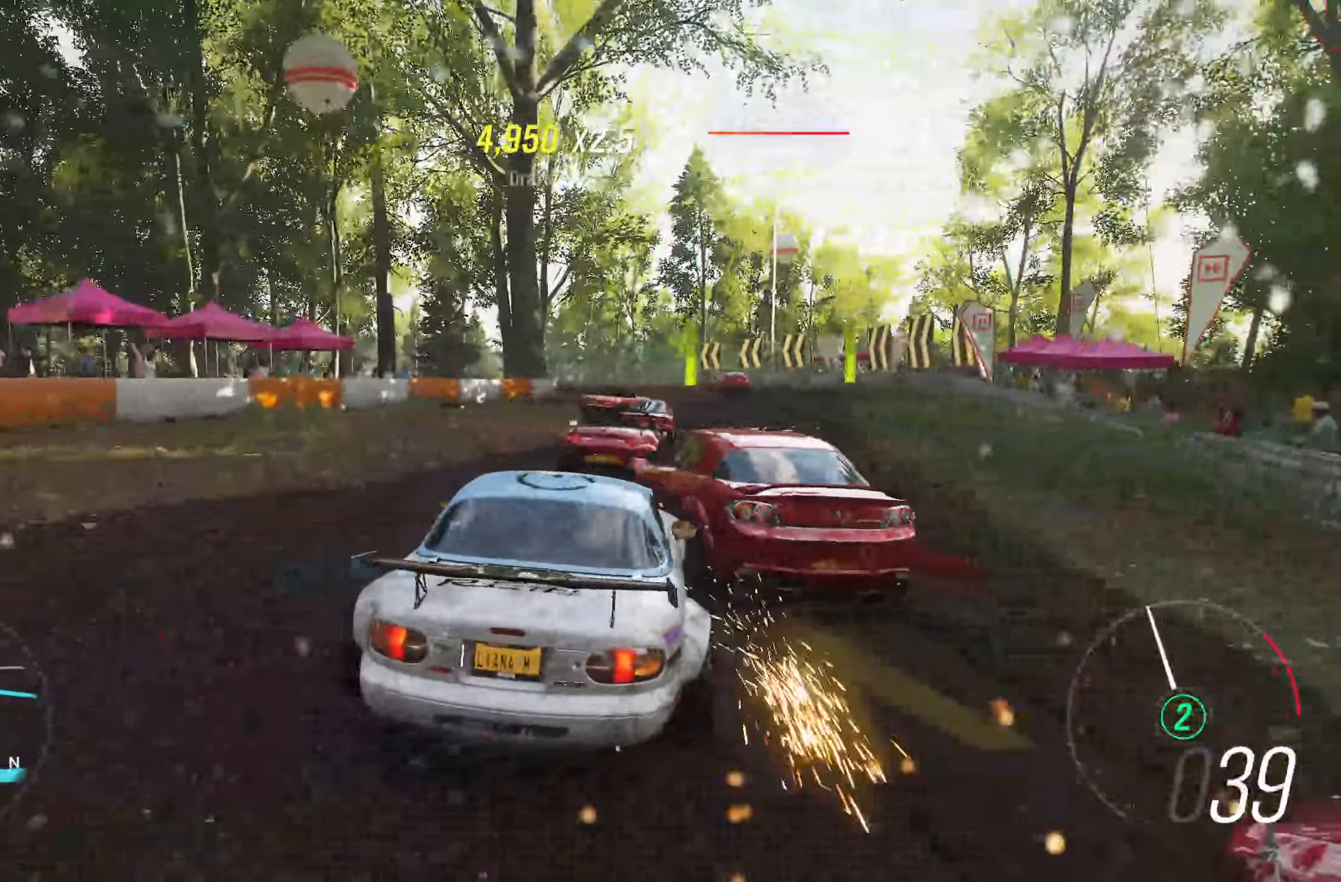
{"dt_ms": 500, "buttons": ["R2"], "left_stick": "center", "right_stick": "center", "events": [[300, "left_stick", "right"], [500, "left_stick", "center"]]}
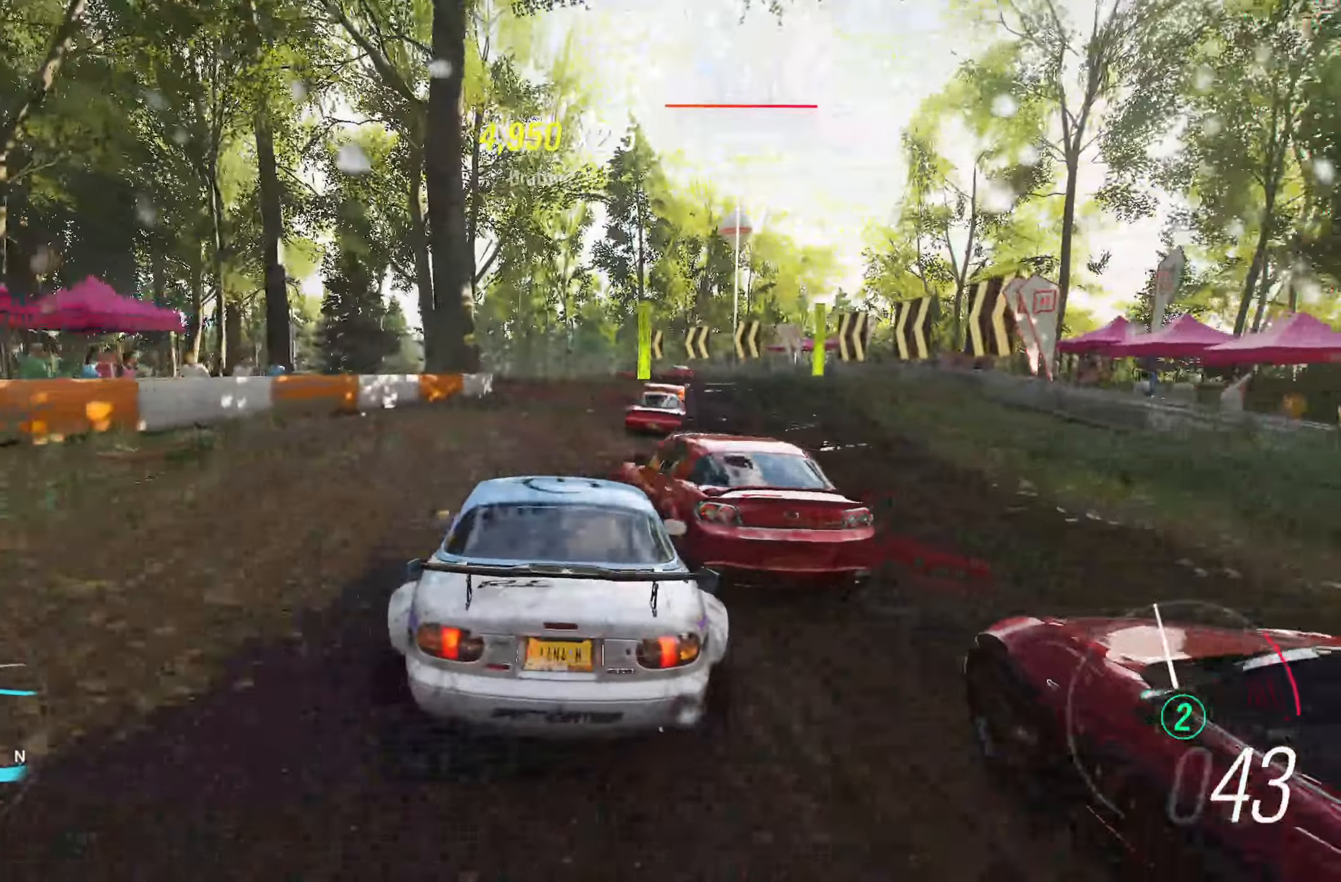
{"dt_ms": 500, "buttons": ["R2"], "left_stick": "center", "right_stick": "center", "events": [[150, "left_stick", "right"], [450, "left_stick", "center"]]}
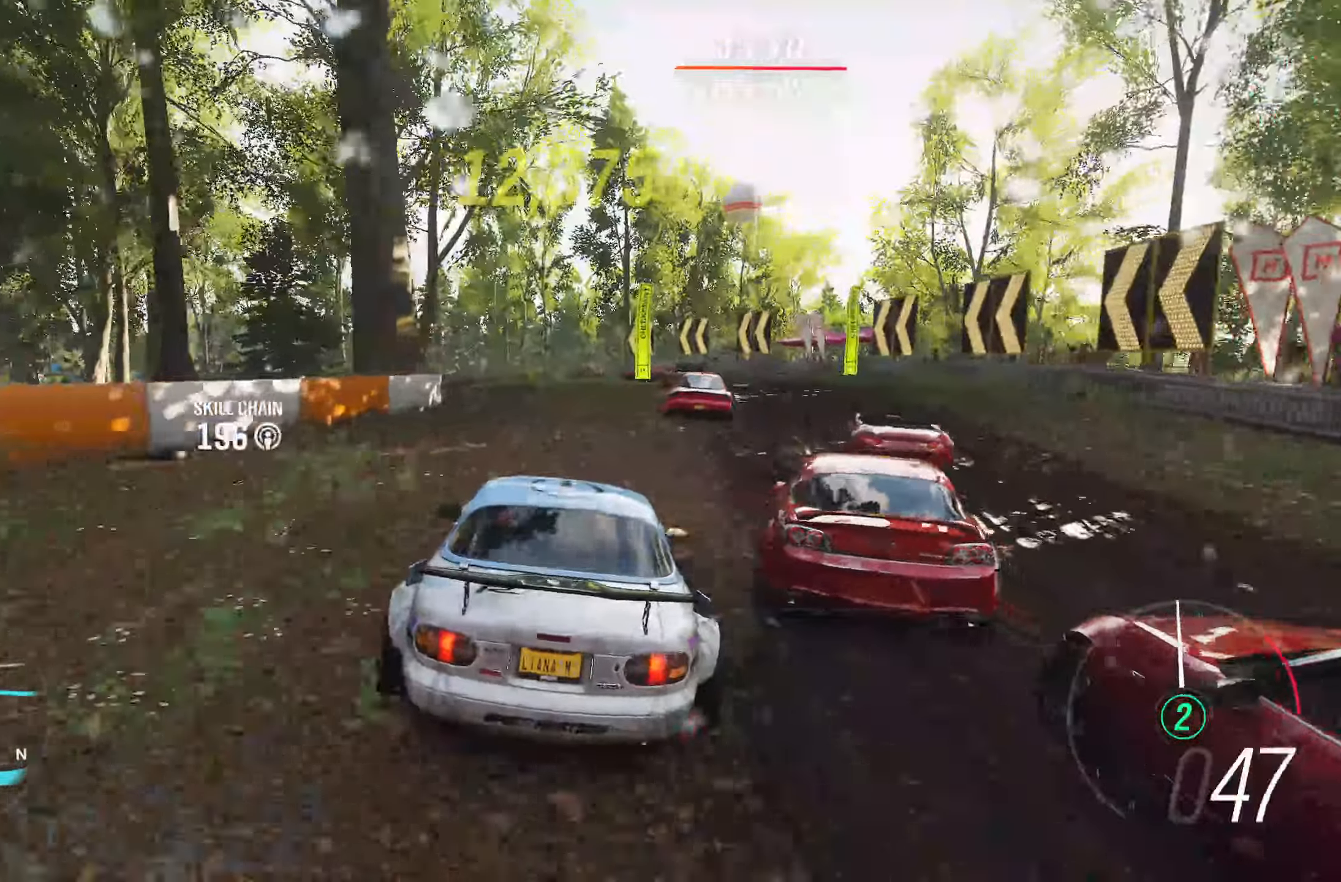
{"dt_ms": 500, "buttons": ["R2"], "left_stick": "right", "right_stick": "center", "events": [[83, "left_stick", "right"], [317, "left_stick", "center"], [383, "left_stick", "right"]]}
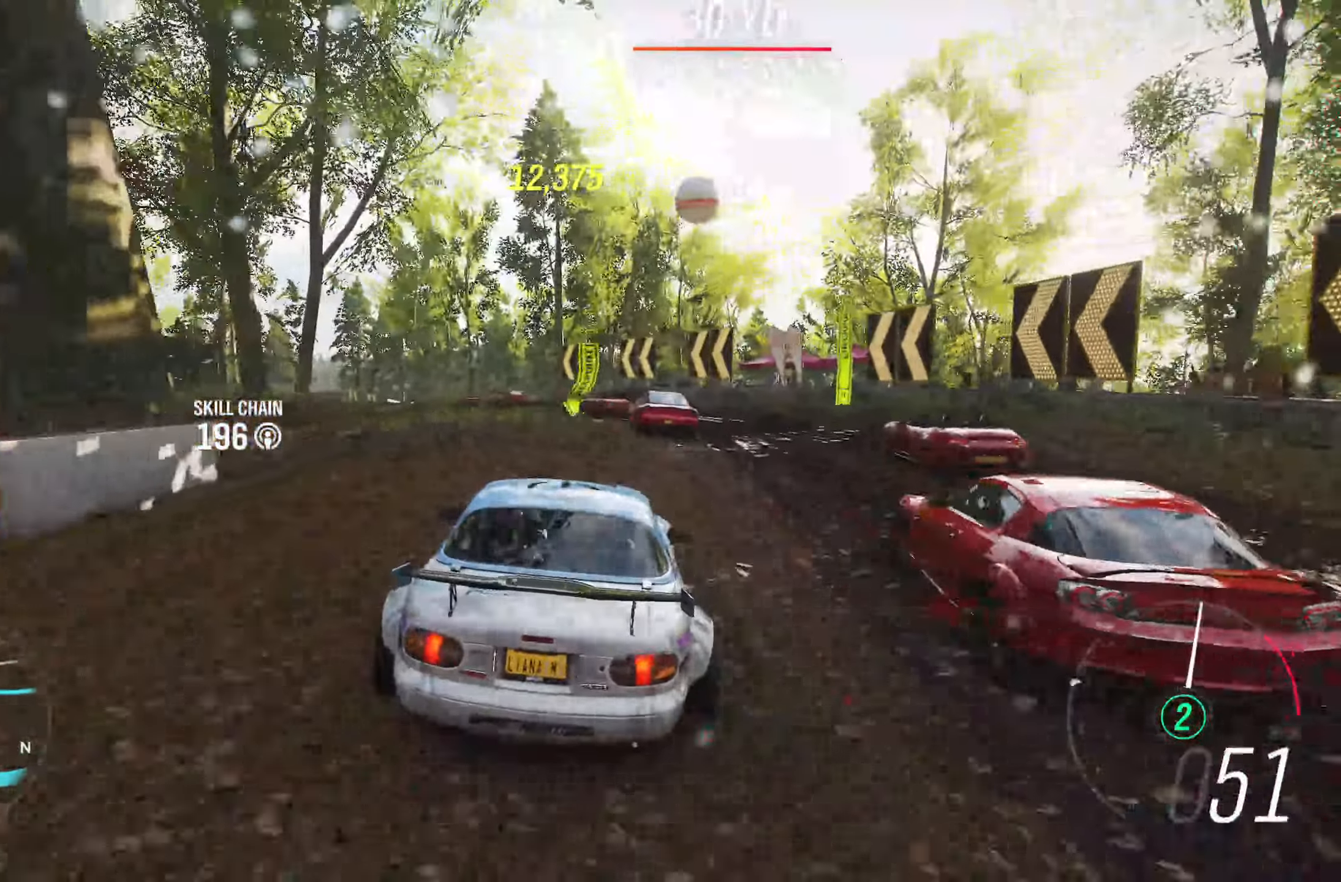
{"dt_ms": 500, "buttons": ["R2"], "left_stick": "center", "right_stick": "center", "events": [[33, "left_stick", "center"], [183, "left_stick", "left"], [500, "left_stick", "center"]]}
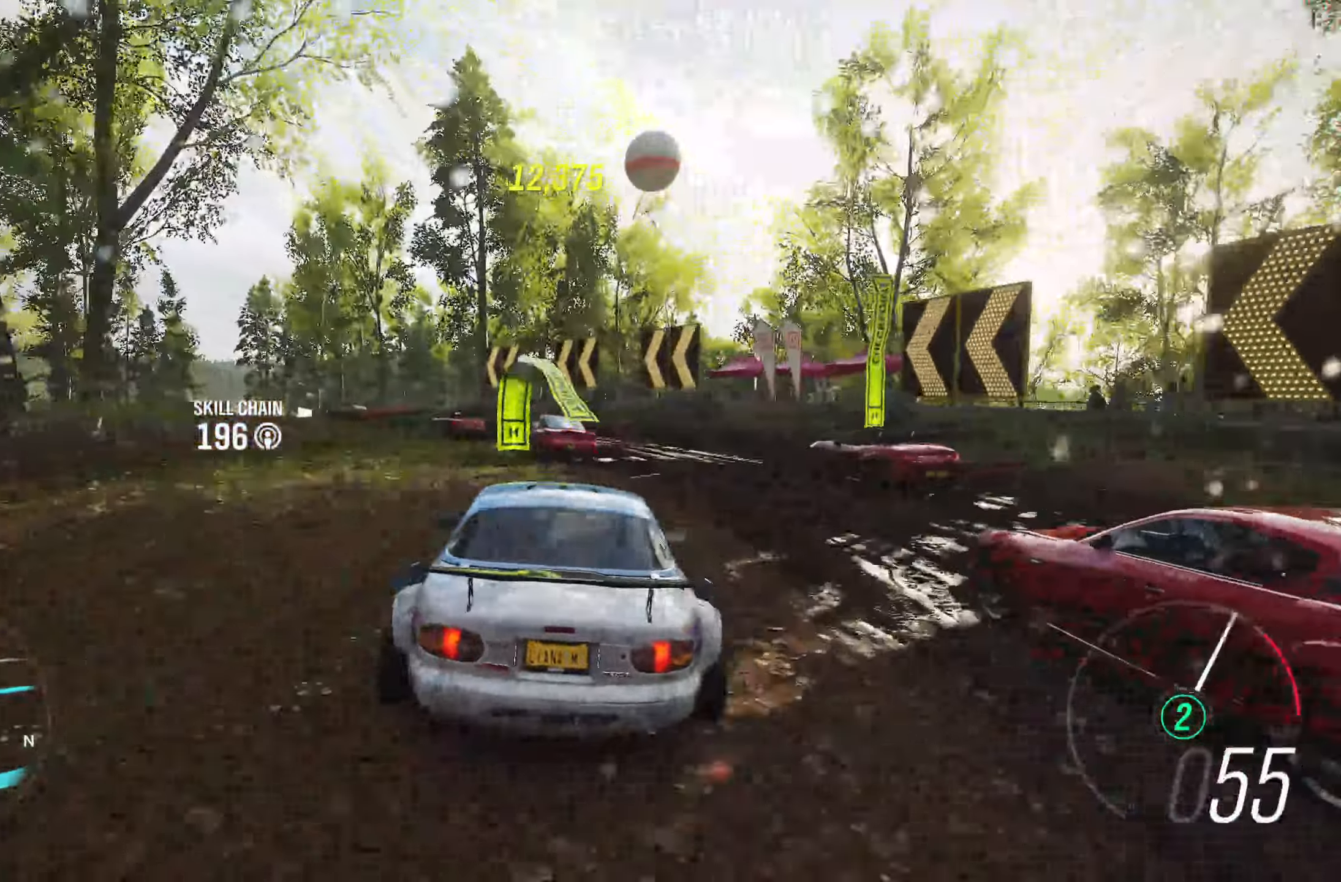
{"dt_ms": 500, "buttons": ["R2"], "left_stick": "left", "right_stick": "center", "events": [[100, "left_stick", "left"]]}
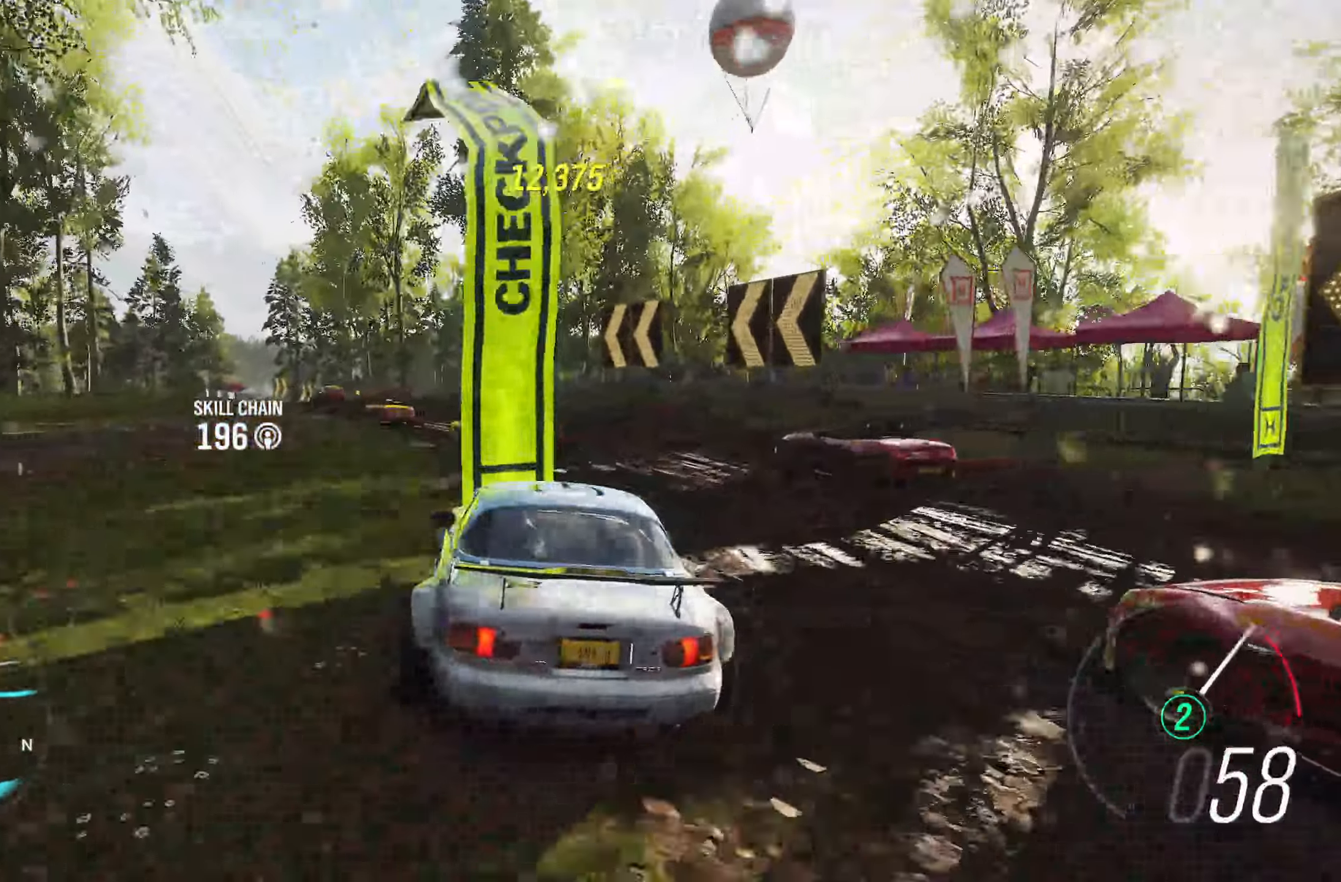
{"dt_ms": 500, "buttons": ["R2"], "left_stick": "left", "right_stick": "center", "events": [[150, "left_stick", "center"], [317, "left_stick", "left"]]}
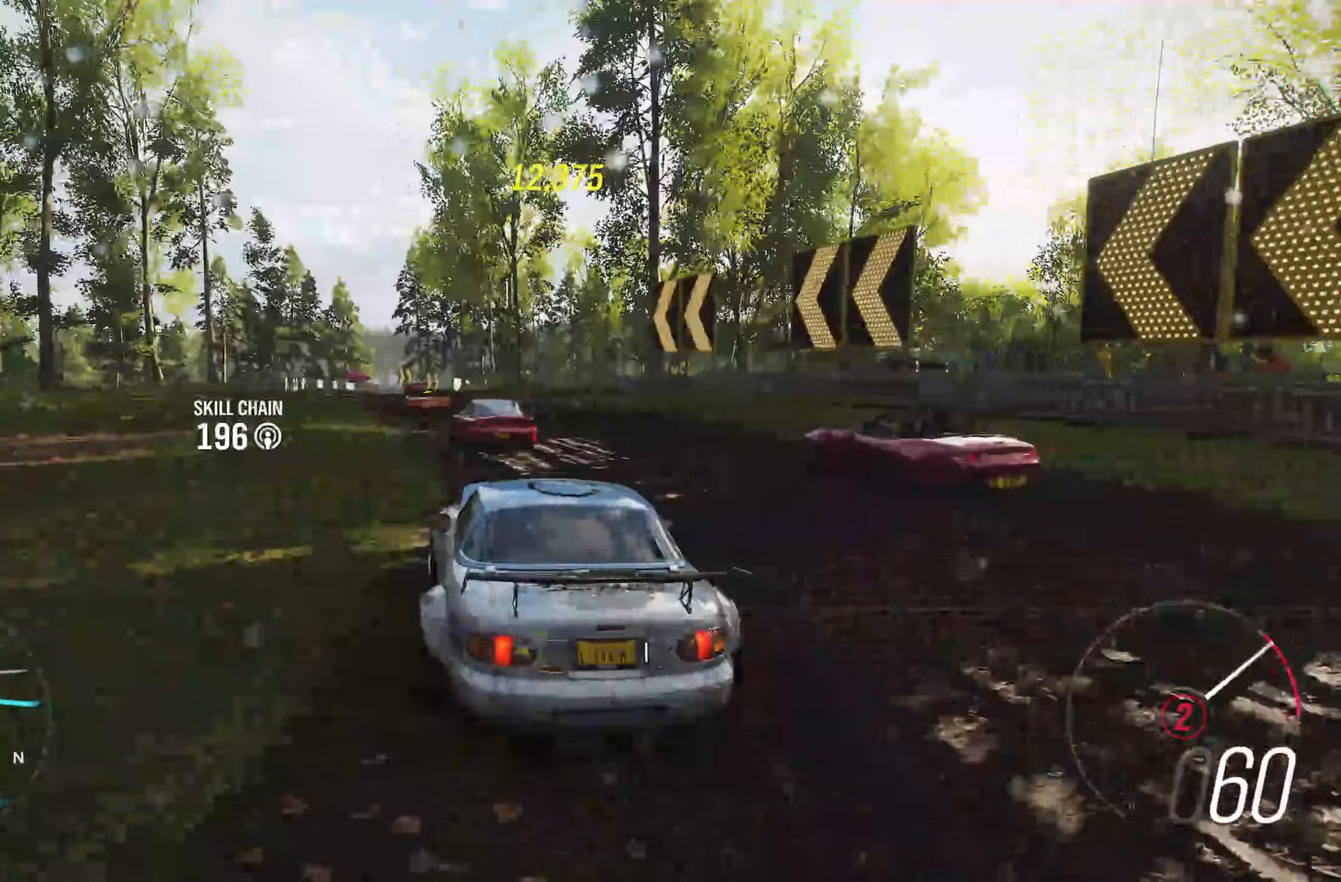
{"dt_ms": 500, "buttons": ["R2"], "left_stick": "center", "right_stick": "center", "events": [[50, "B", "down"], [50, "left_stick", "center"], [150, "B", "up"], [200, "left_stick", "left"], [367, "left_stick", "center"]]}
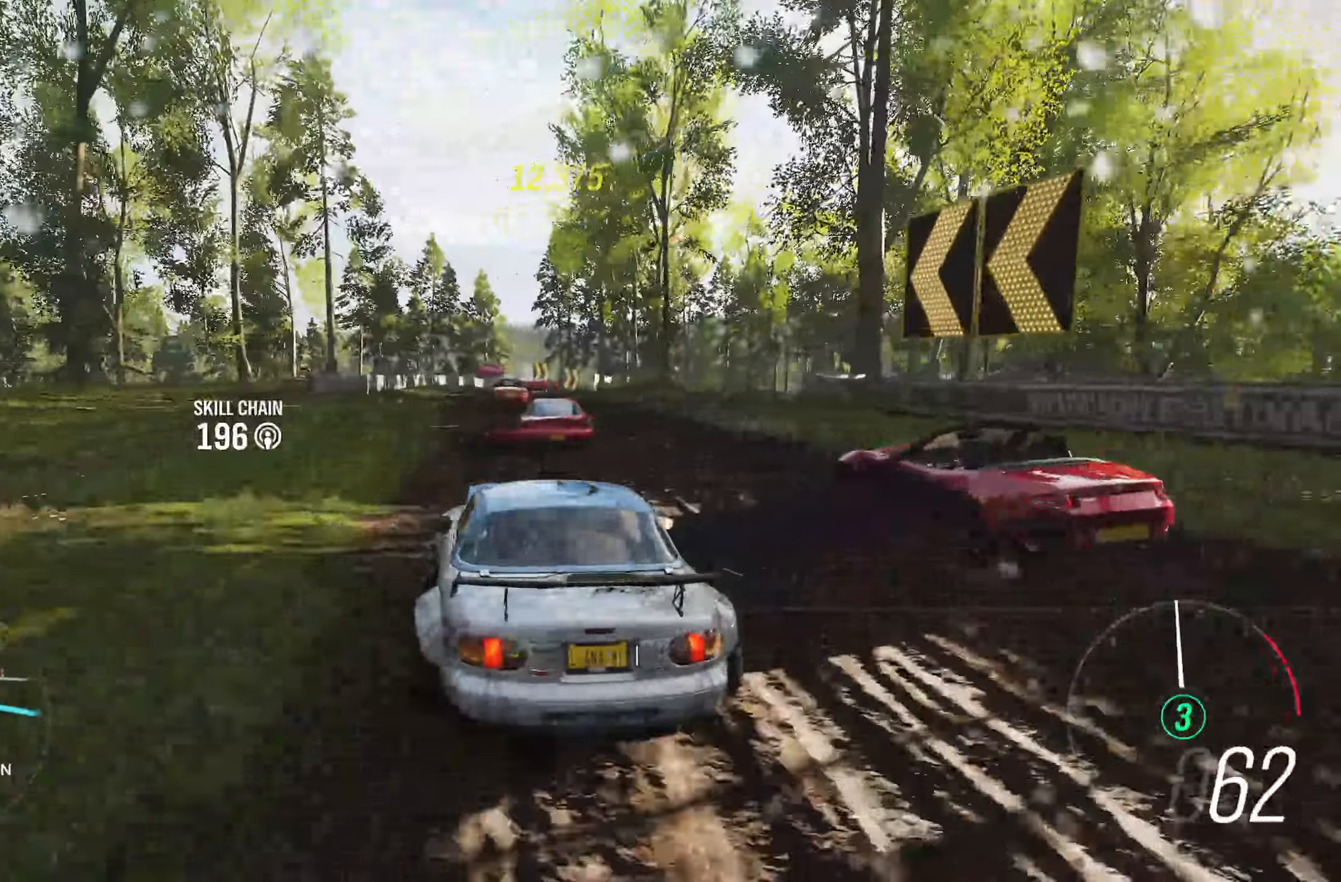
{"dt_ms": 500, "buttons": ["R2"], "left_stick": "center", "right_stick": "center", "events": []}
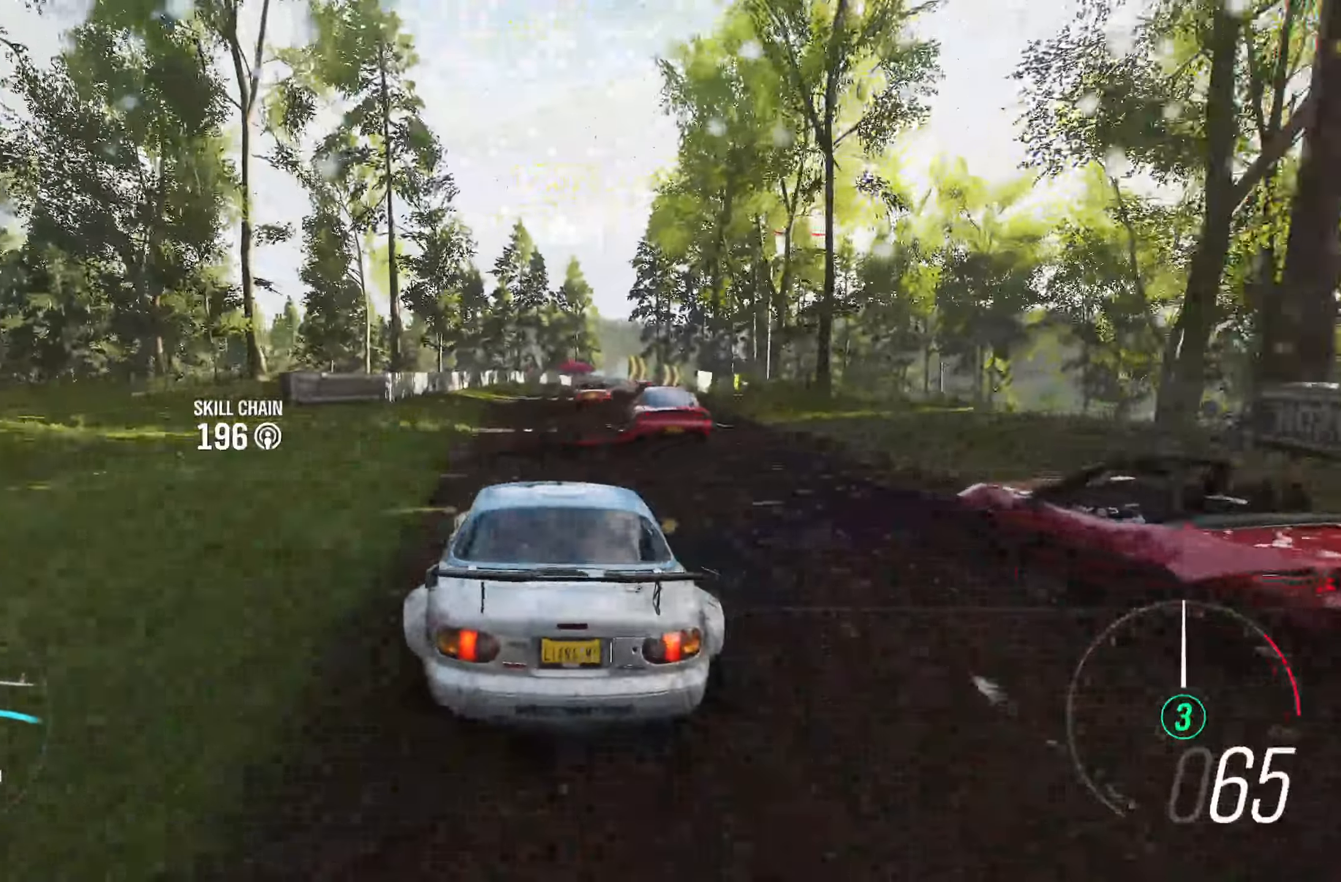
{"dt_ms": 500, "buttons": ["R2"], "left_stick": "right", "right_stick": "center", "events": [[117, "left_stick", "right"], [267, "left_stick", "center"], [417, "left_stick", "right"]]}
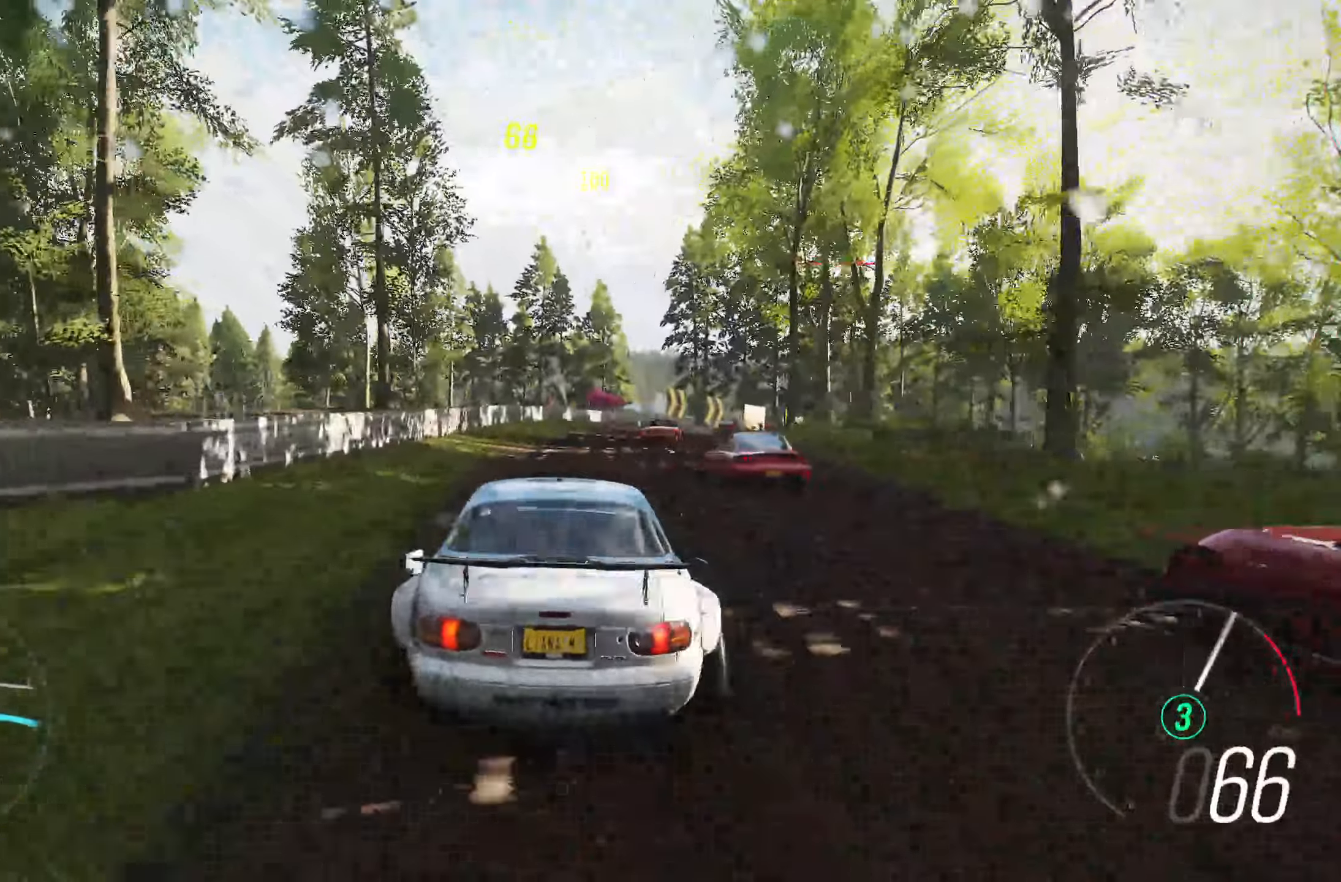
{"dt_ms": 500, "buttons": ["R2"], "left_stick": "right", "right_stick": "center", "events": [[167, "left_stick", "center"], [300, "left_stick", "right"]]}
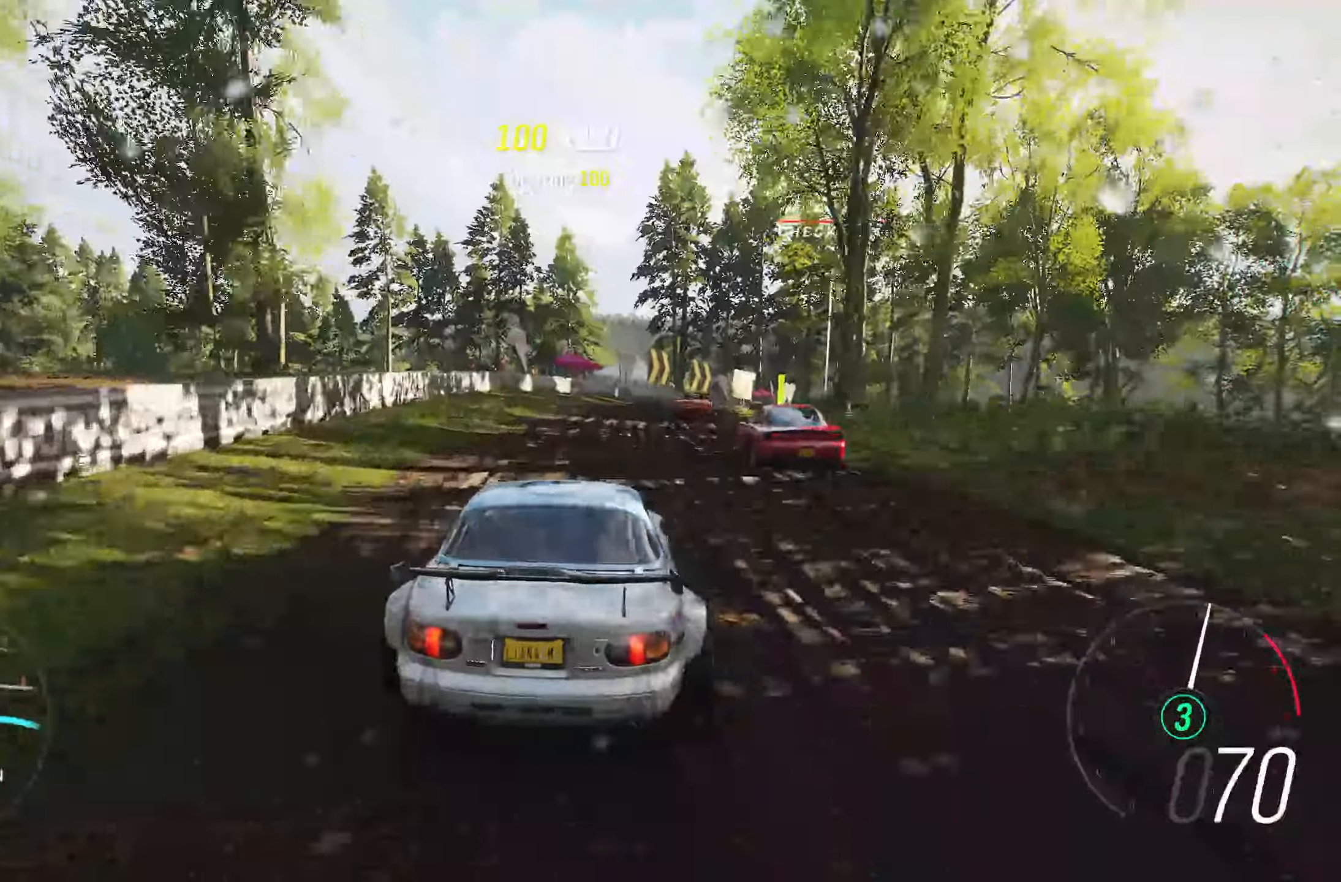
{"dt_ms": 500, "buttons": ["R2"], "left_stick": "right", "right_stick": "center", "events": []}
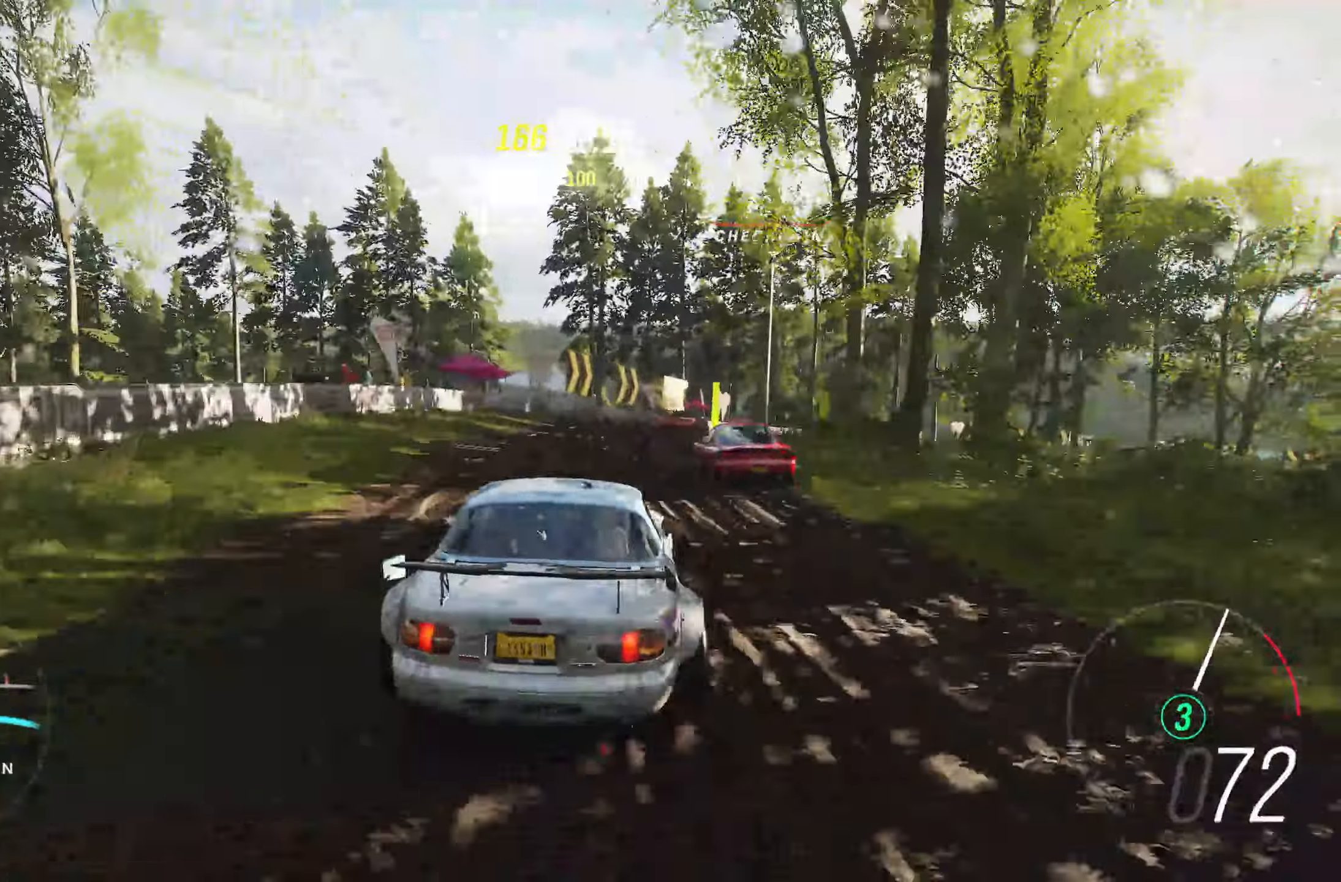
{"dt_ms": 500, "buttons": ["R2"], "left_stick": "right", "right_stick": "center", "events": [[50, "left_stick", "center"], [133, "left_stick", "right"]]}
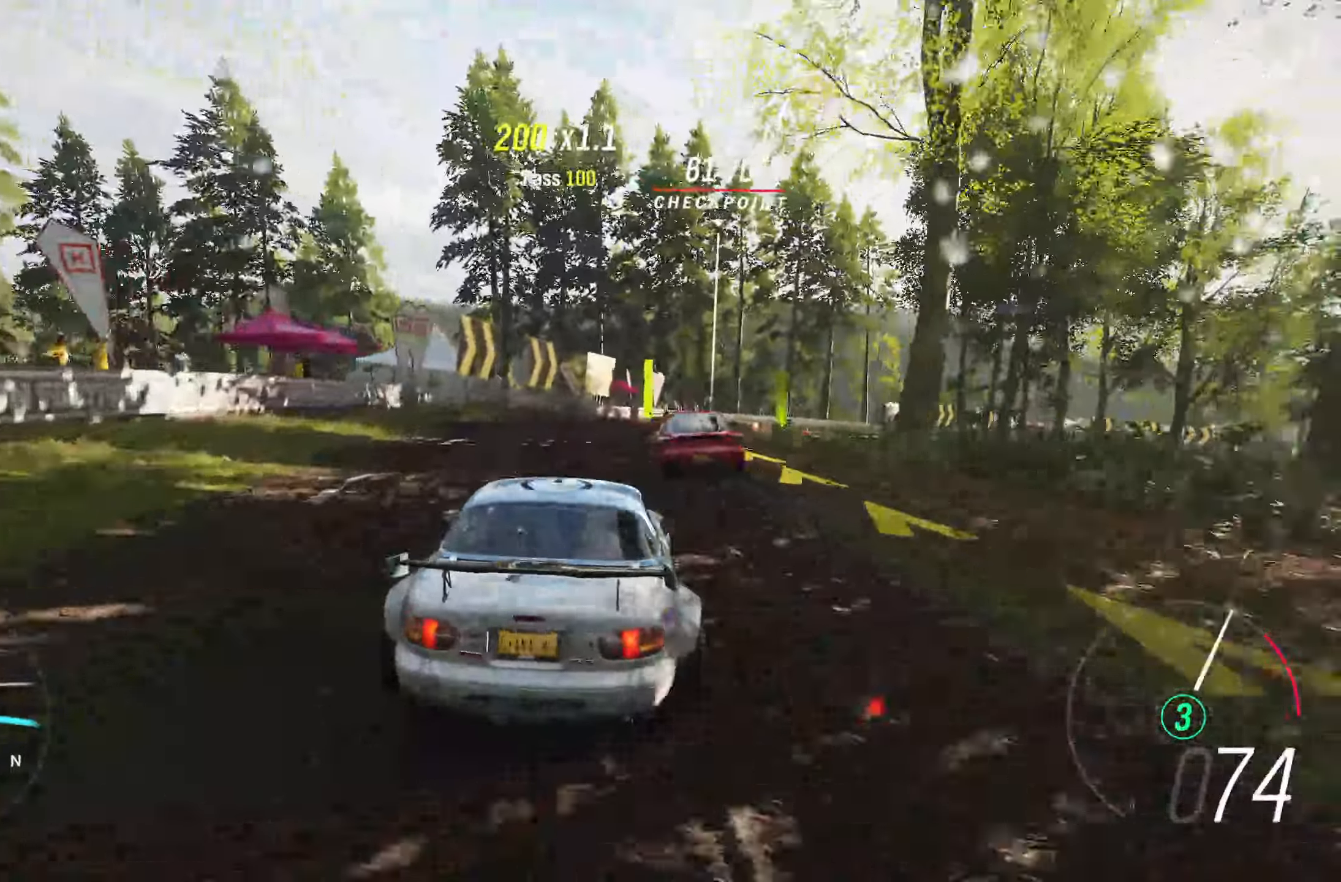
{"dt_ms": 1000, "buttons": ["R2"], "left_stick": "right", "right_stick": "center"}
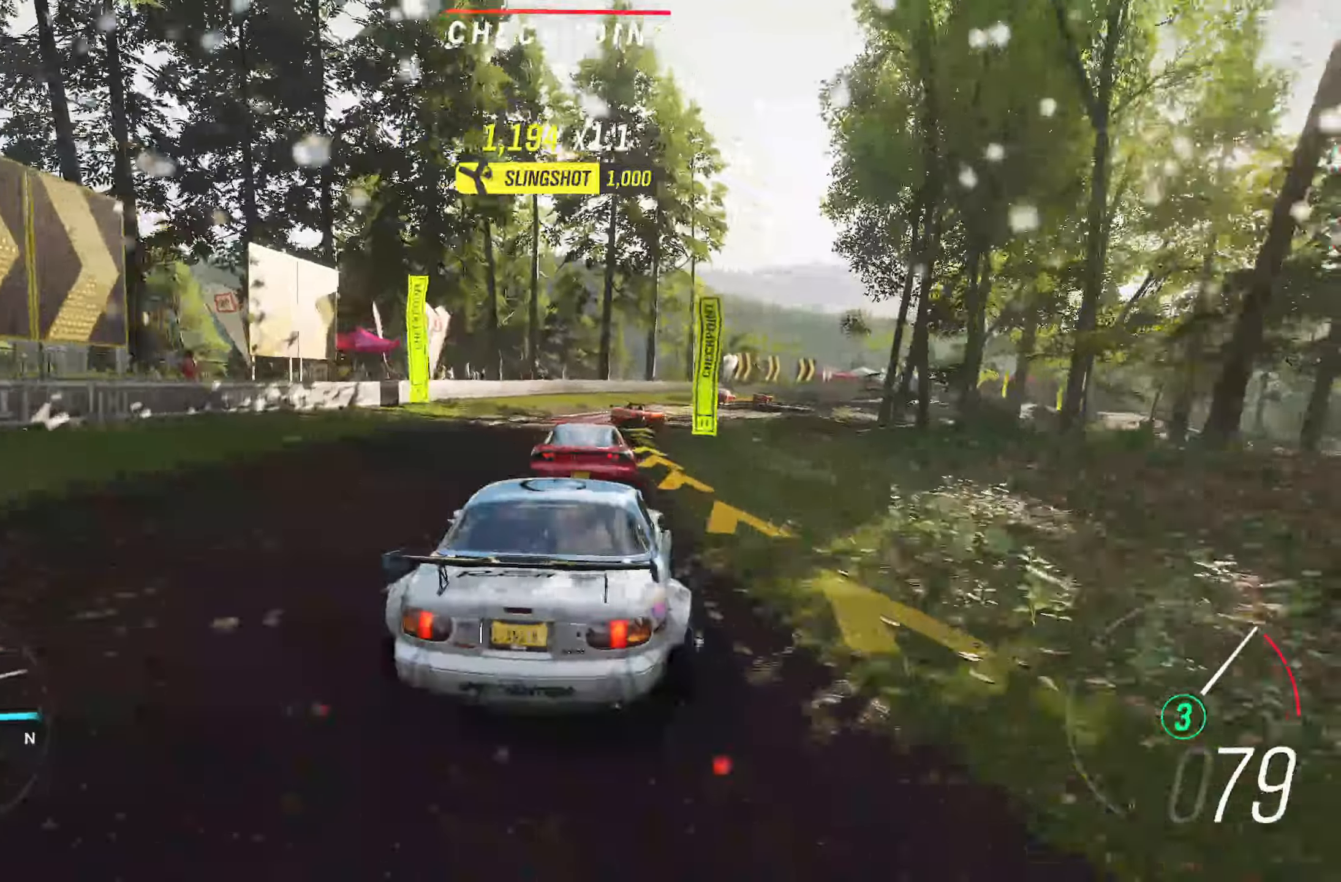
{"dt_ms": 500, "buttons": ["R2"], "left_stick": "right", "right_stick": "center", "events": []}
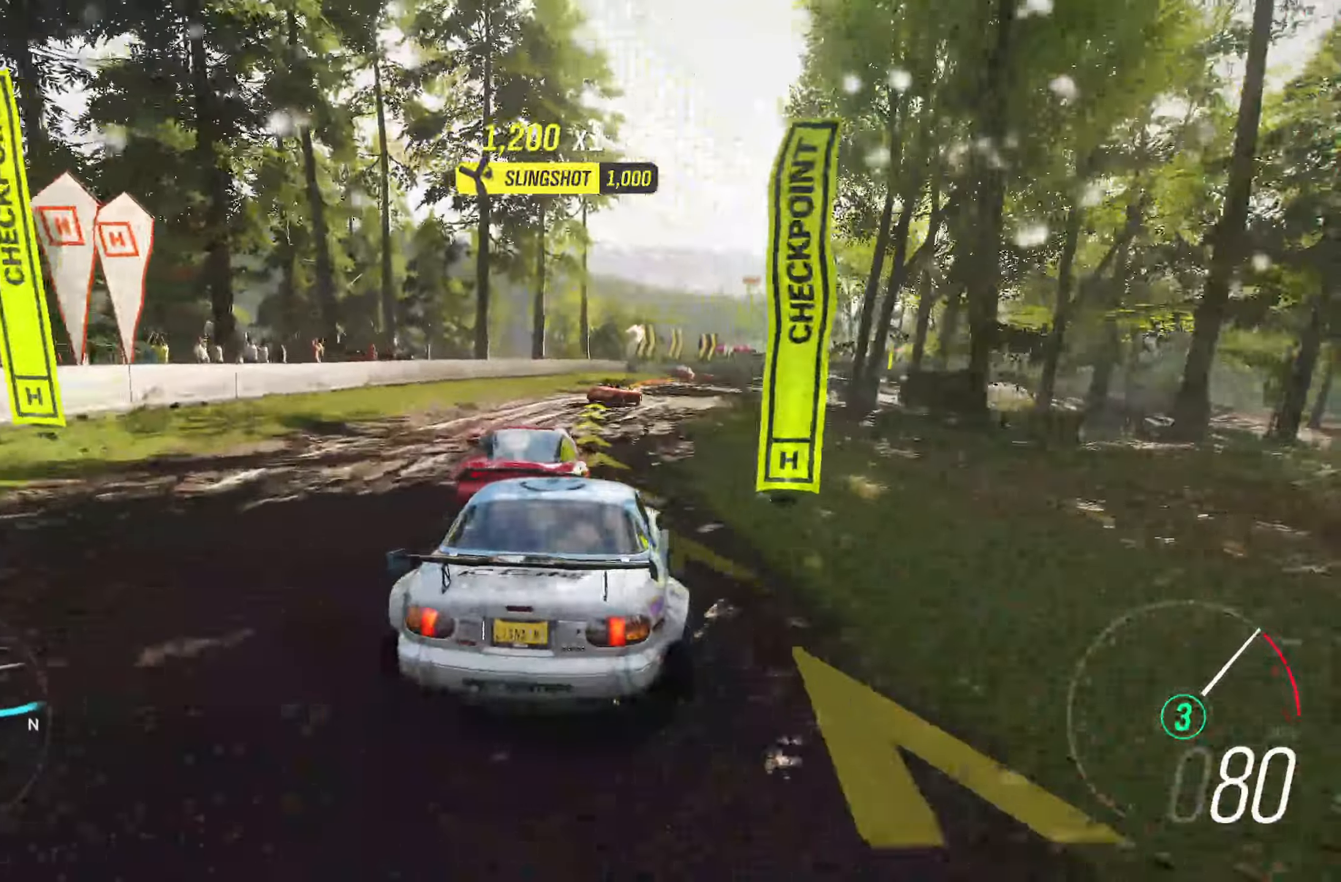
{"dt_ms": 500, "buttons": ["R2"], "left_stick": "center", "right_stick": "center", "events": [[300, "left_stick", "center"]]}